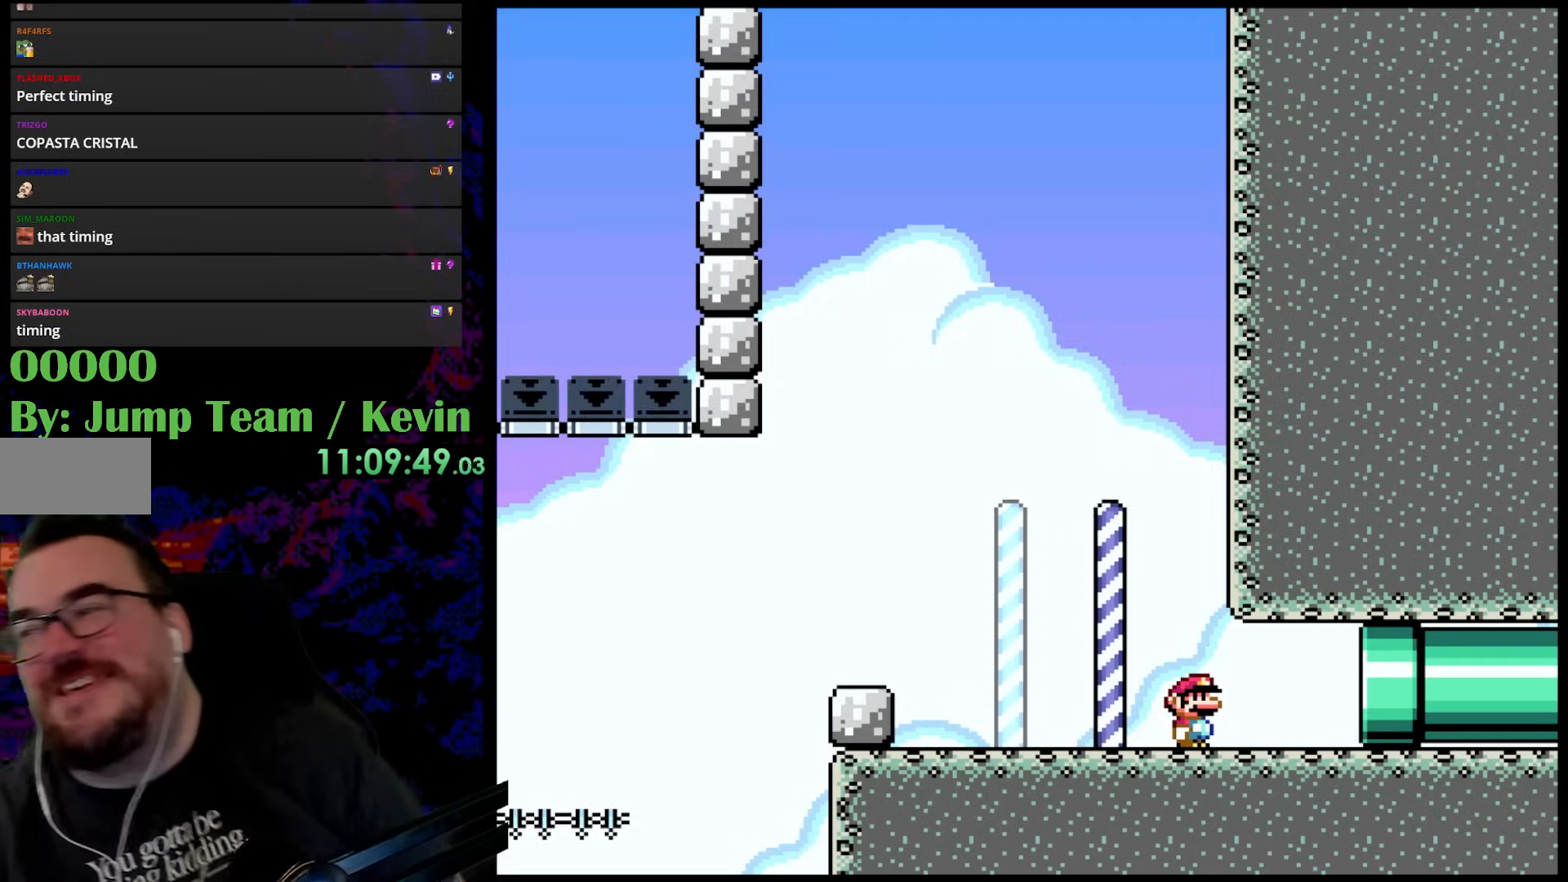
Gameplay with a controller (Nintendo layout); each line is a JSON object with the inputs held at the frame after it. "events" lists button and stick changes between this image and that frame as [ms after this image, input, new state], when the widget could be followed in between. Not read: L3 R3.
{"buttons": ["Y", "DPAD_RIGHT"], "events": [[217, "Y", "down"], [400, "DPAD_RIGHT", "down"]]}
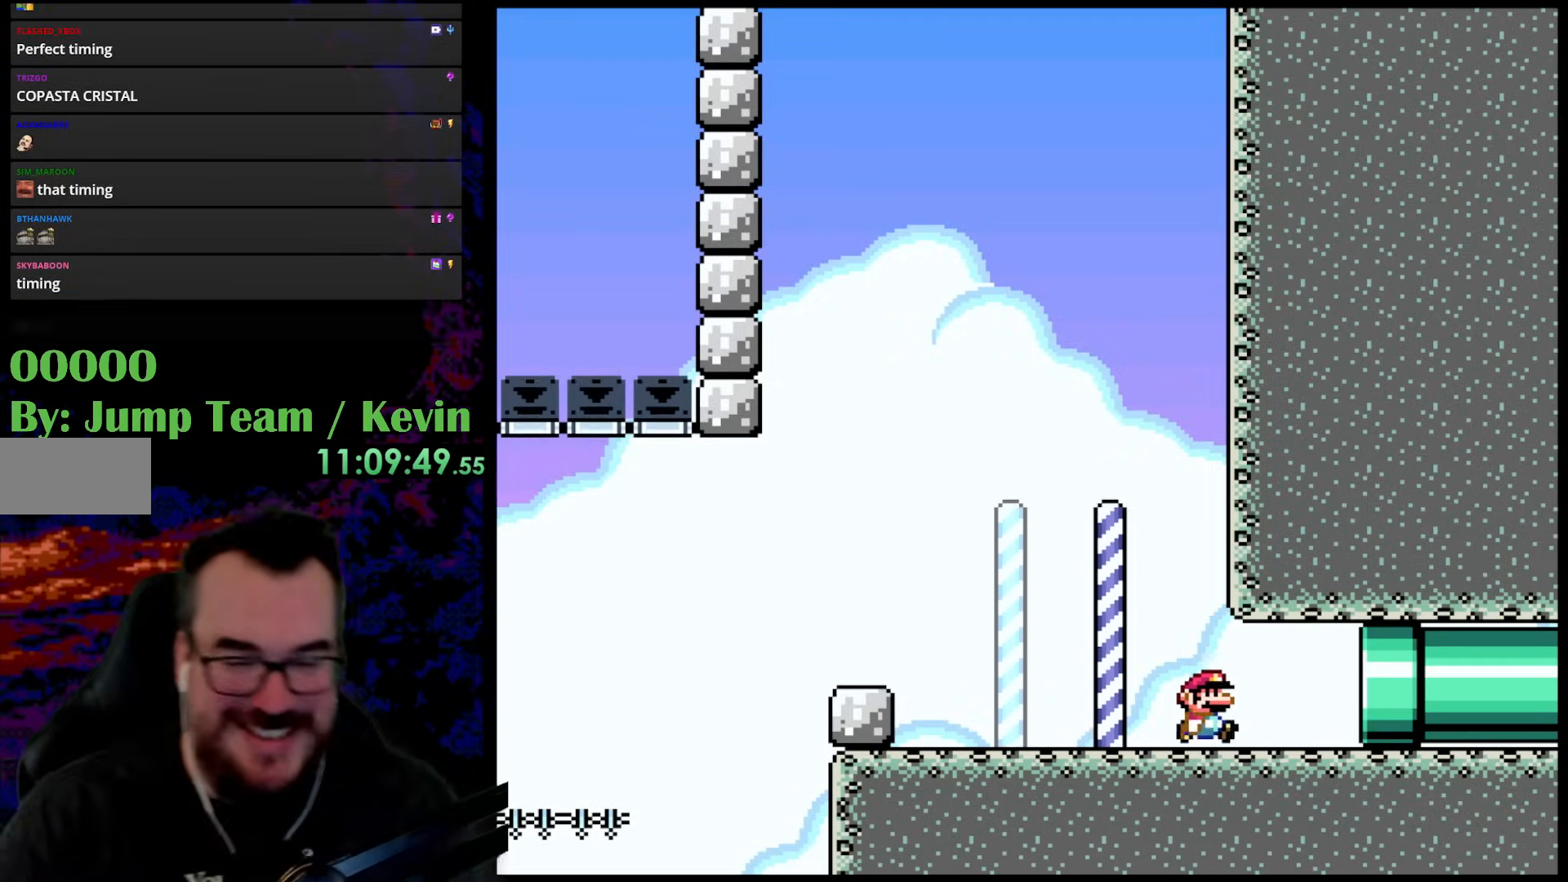
{"buttons": ["Y", "DPAD_UP", "DPAD_RIGHT"], "events": [[417, "DPAD_UP", "down"]]}
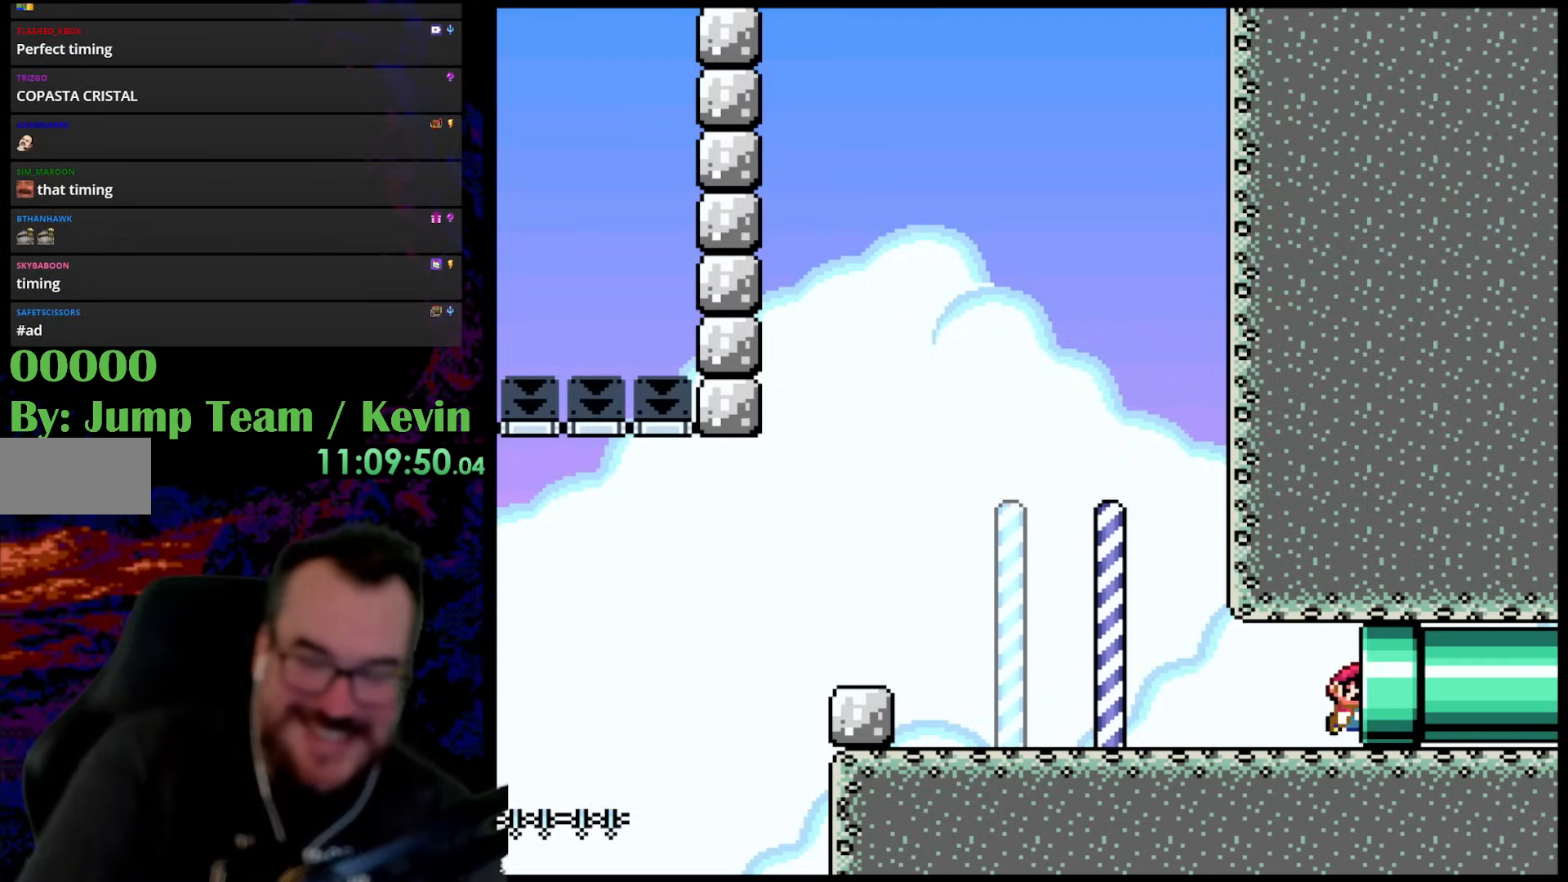
{"buttons": [], "events": [[50, "DPAD_RIGHT", "up"], [117, "Y", "up"], [133, "DPAD_UP", "up"]]}
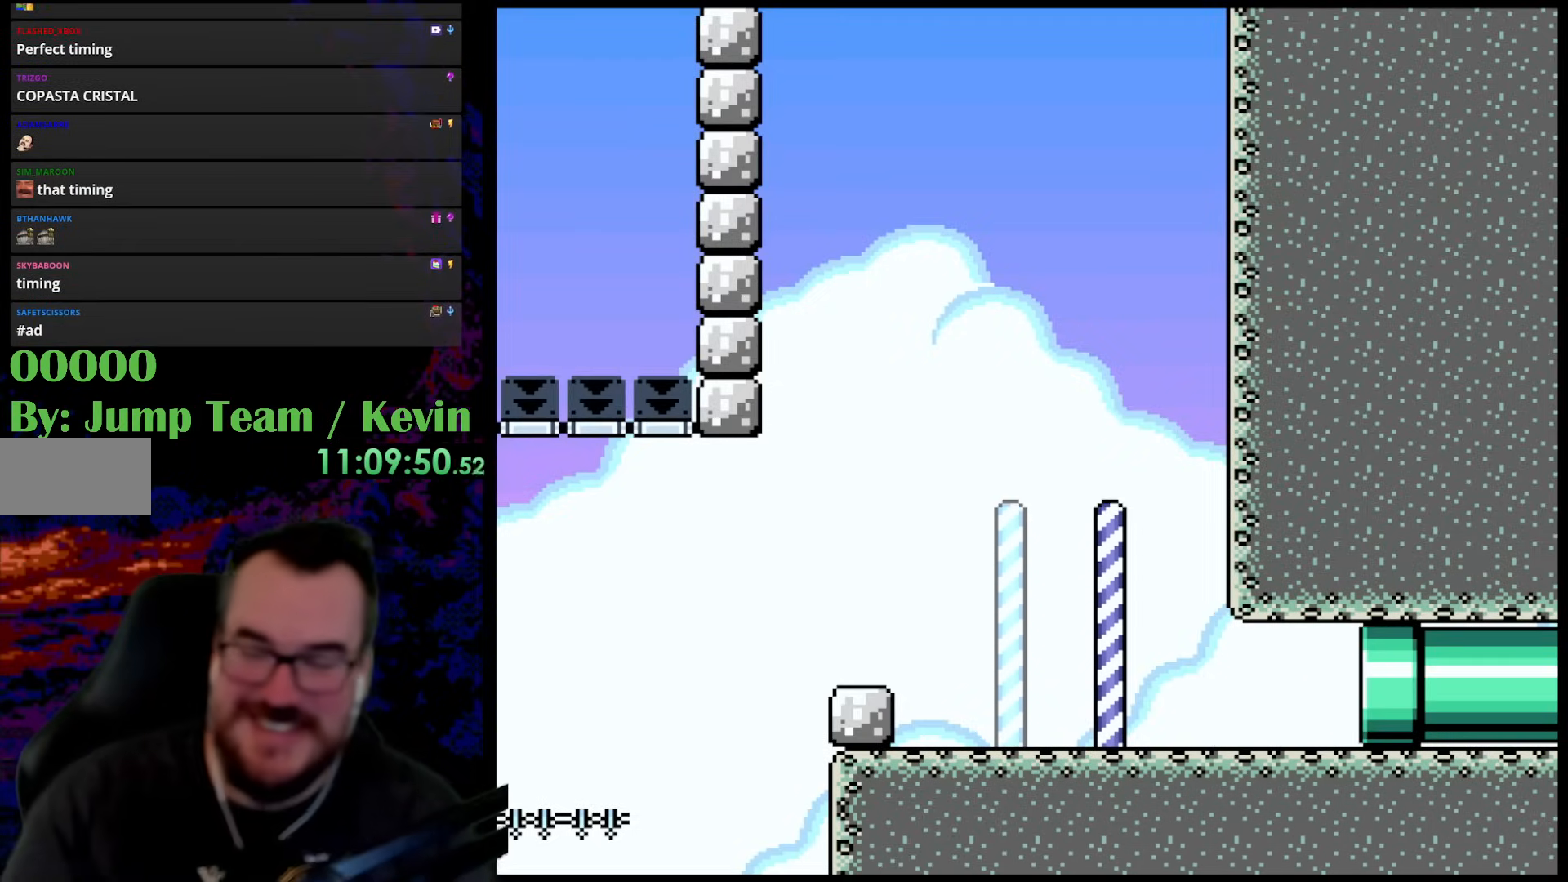
{"buttons": [], "events": []}
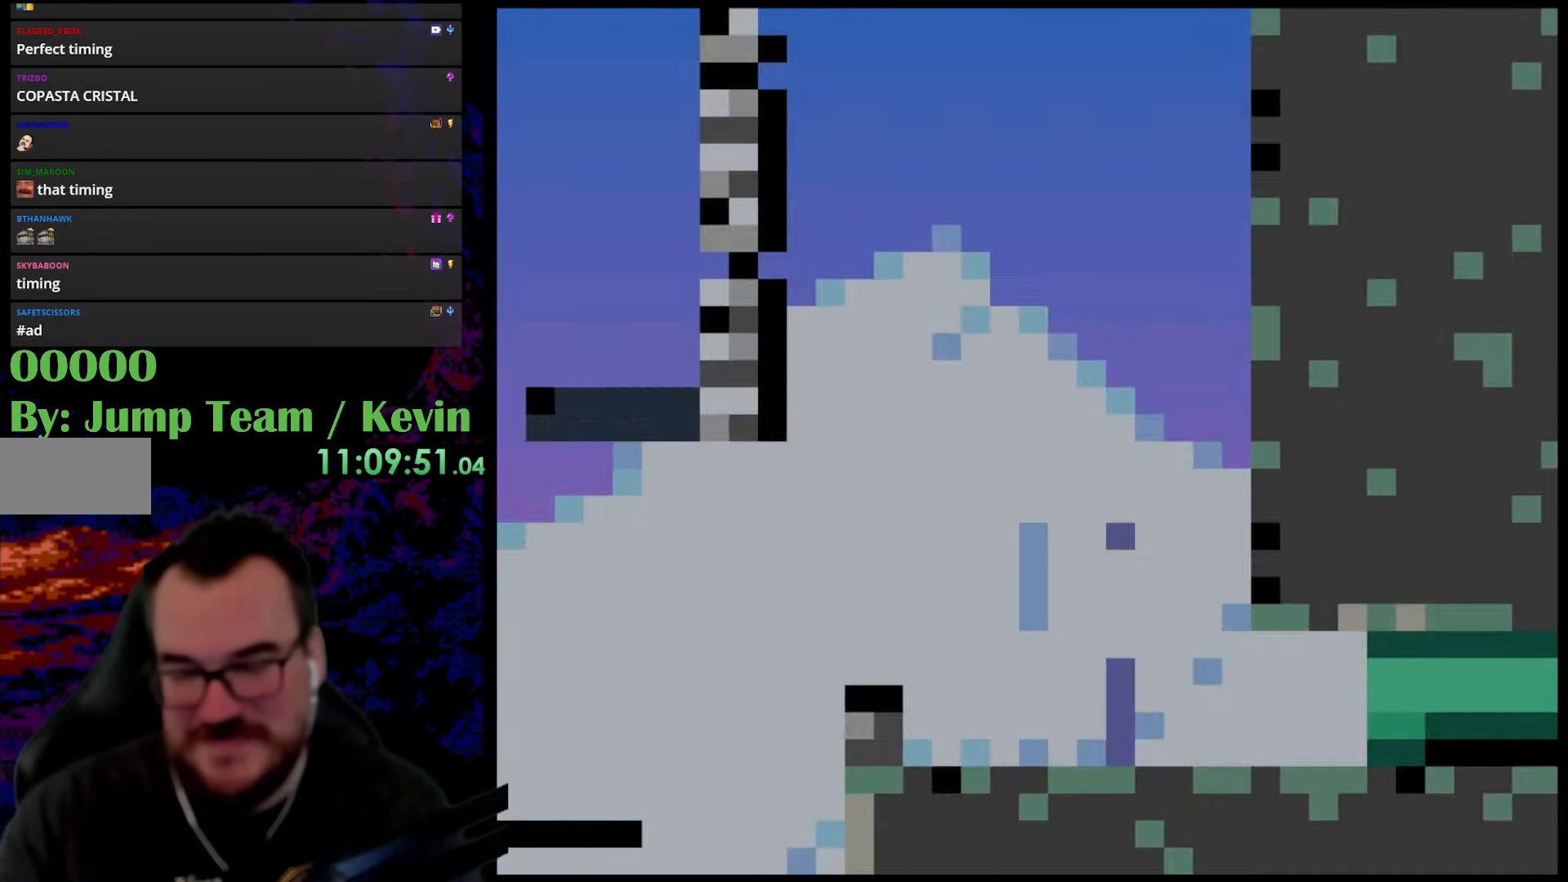
{"buttons": [], "events": []}
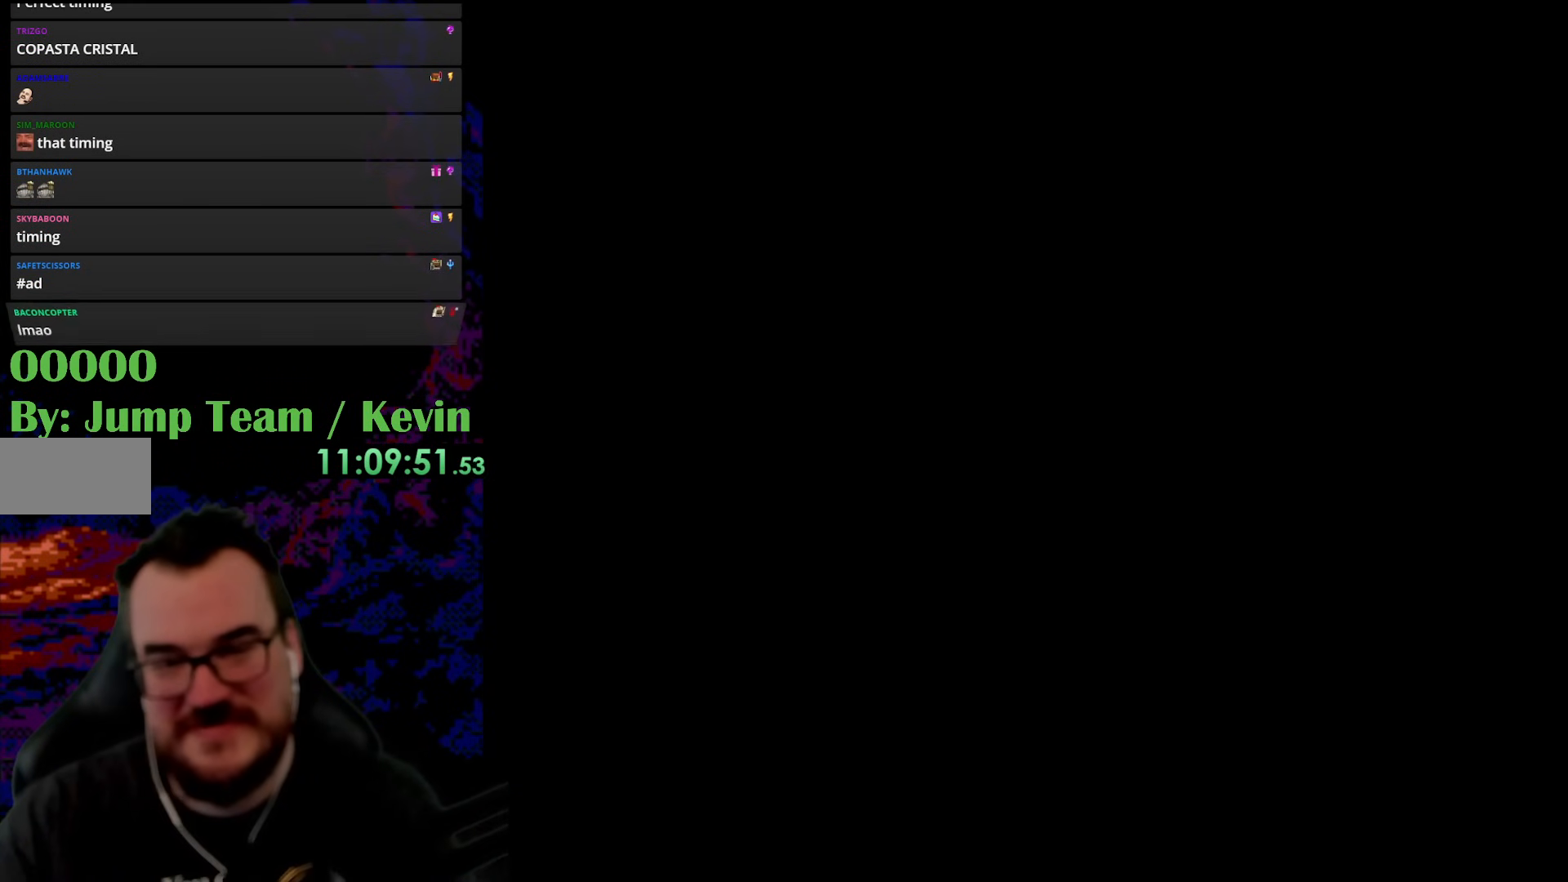
{"buttons": [], "events": []}
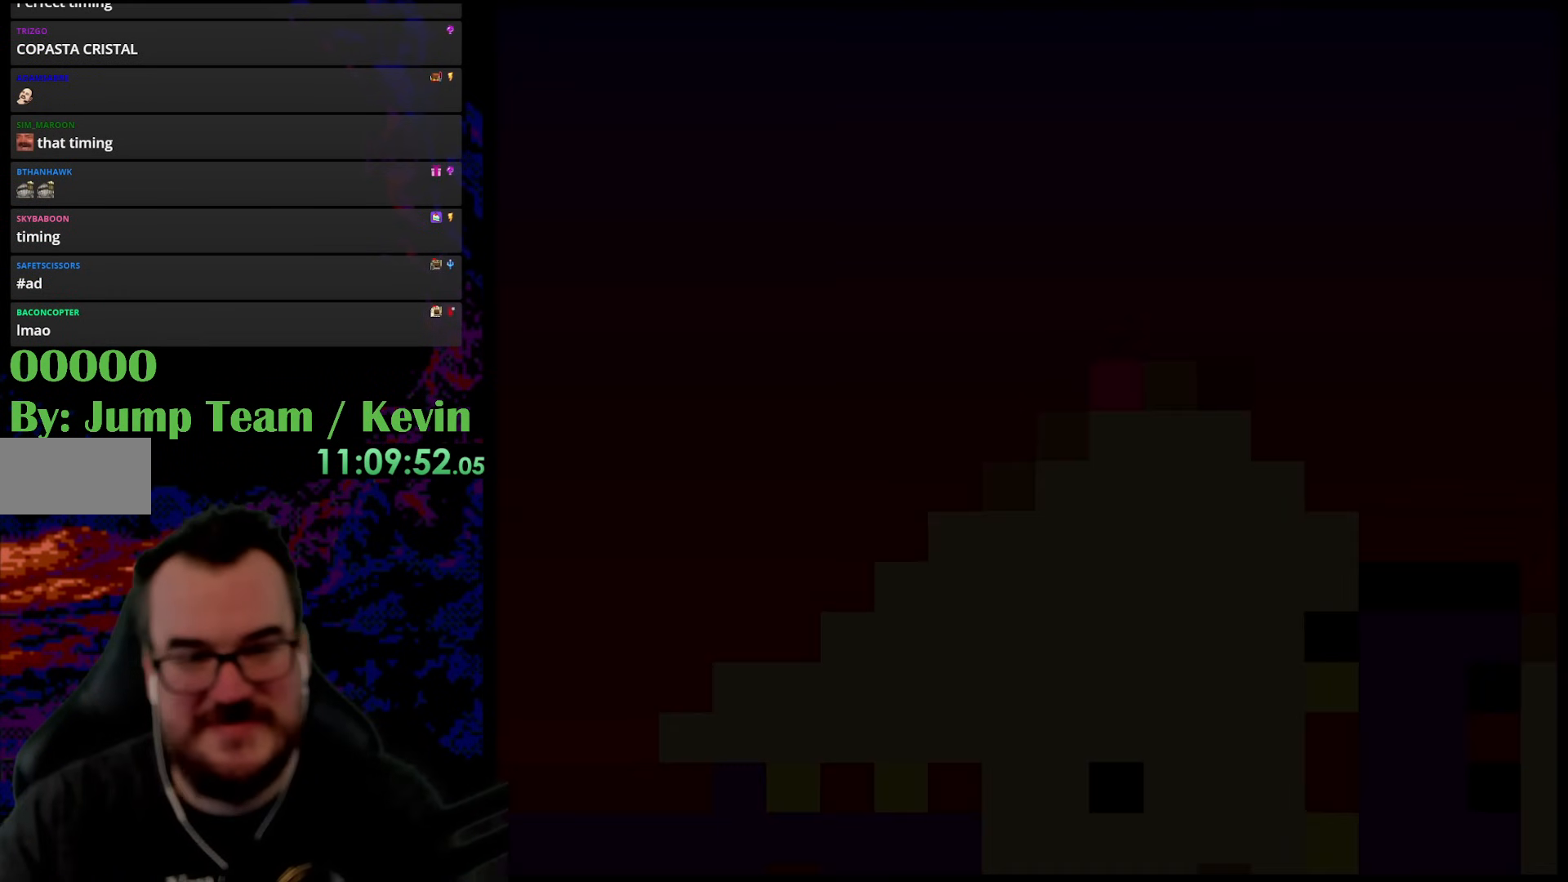
{"buttons": ["Y"], "events": [[433, "Y", "down"]]}
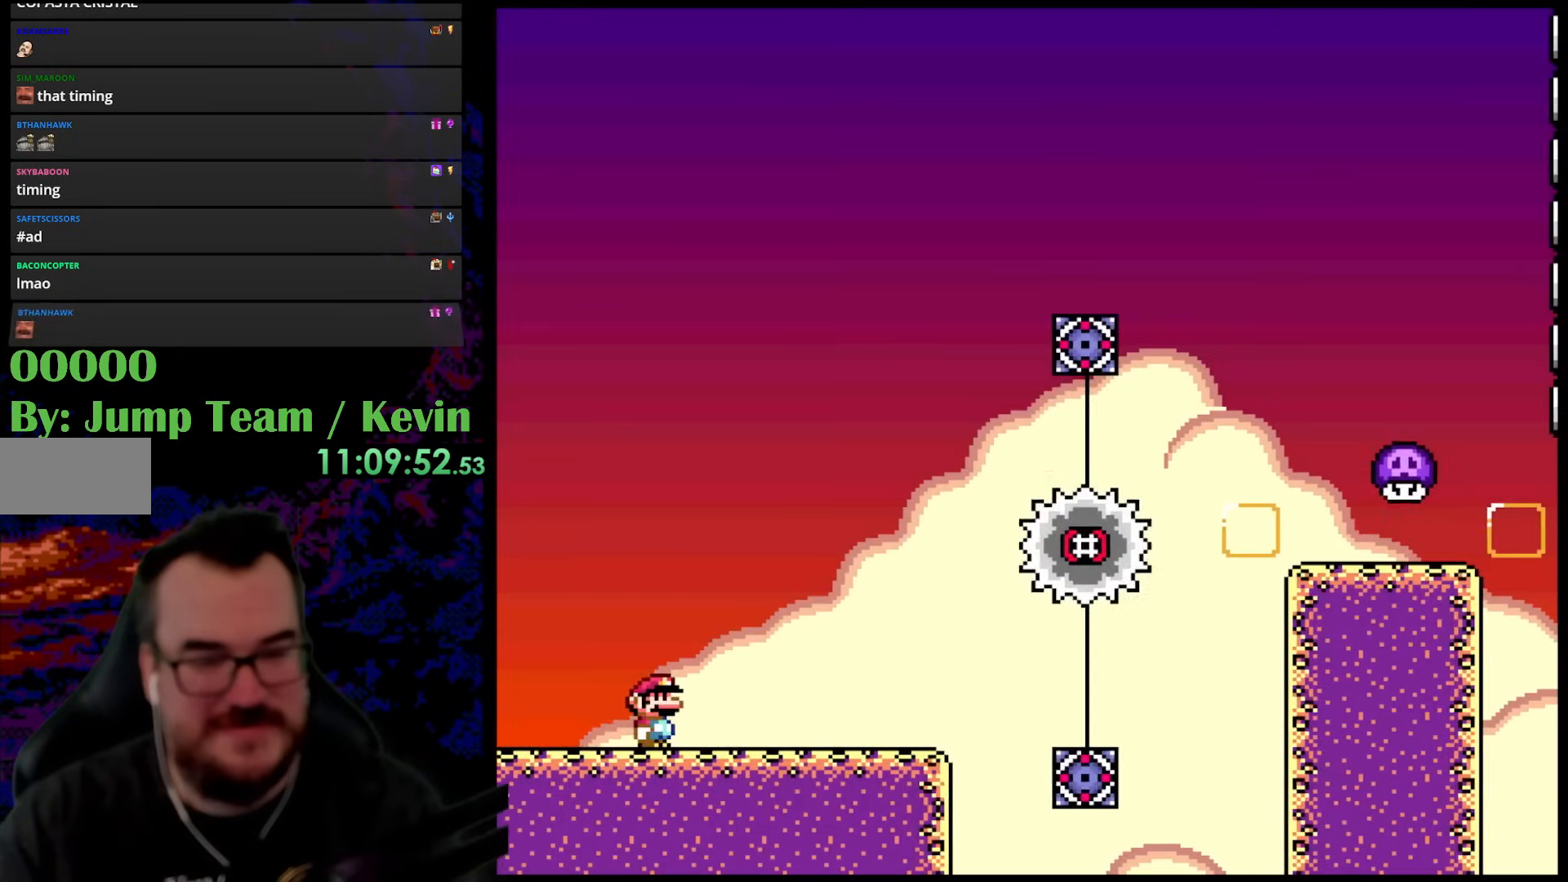
{"buttons": ["Y", "DPAD_RIGHT"], "events": [[67, "DPAD_RIGHT", "down"], [300, "DPAD_DOWN", "down"], [300, "DPAD_RIGHT", "up"], [317, "DPAD_DOWN", "up"], [317, "DPAD_LEFT", "down"], [400, "DPAD_DOWN", "down"], [433, "DPAD_DOWN", "up"], [433, "DPAD_LEFT", "up"], [433, "DPAD_RIGHT", "down"]]}
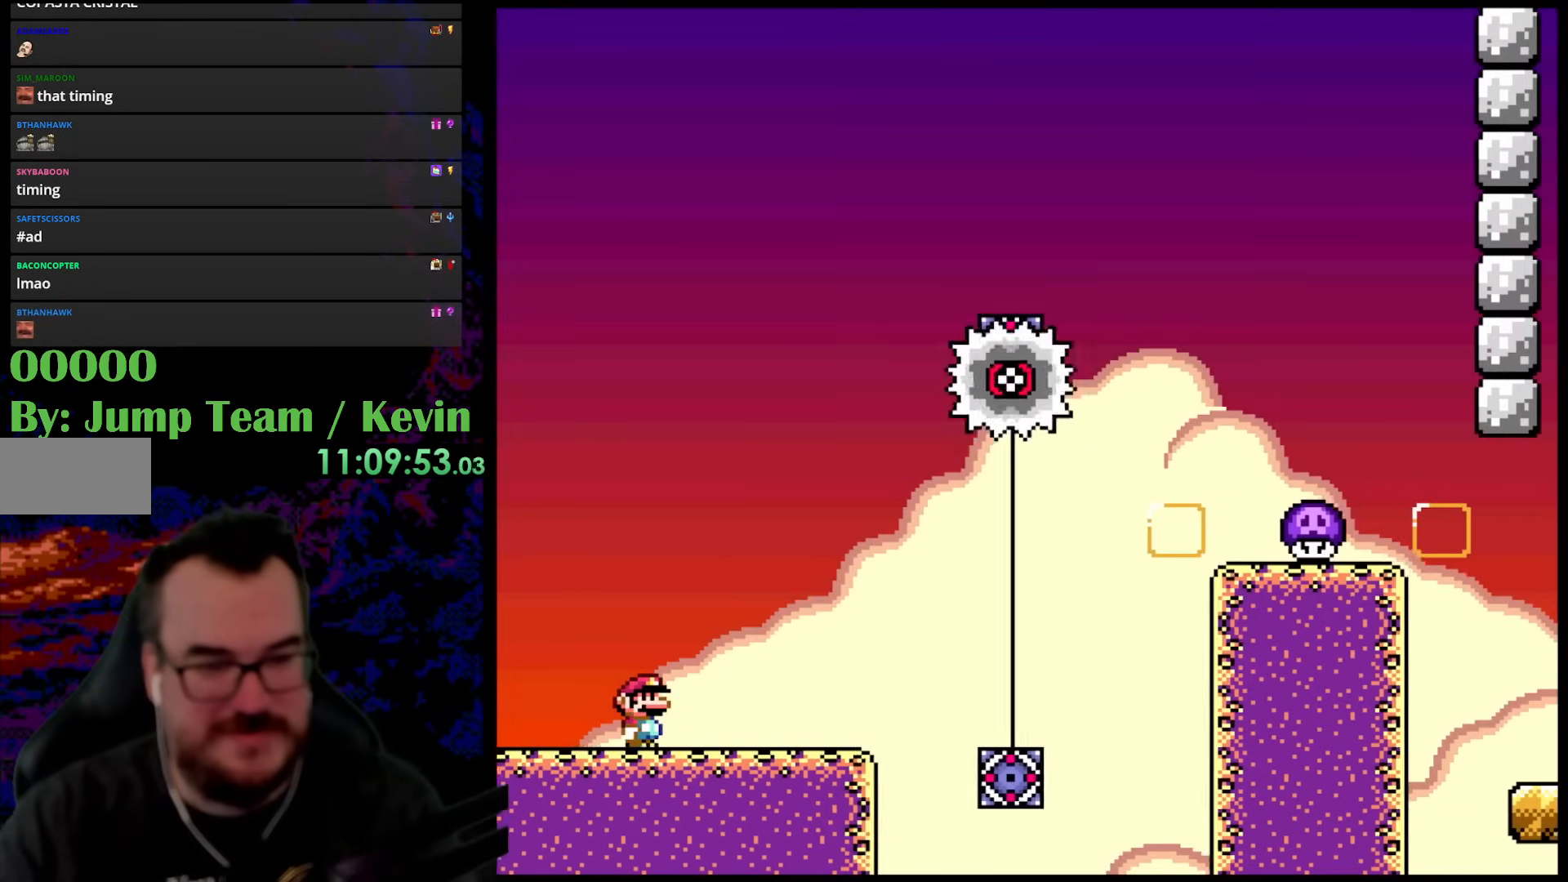
{"buttons": ["B", "Y", "DPAD_RIGHT"], "events": [[350, "Y", "up"], [383, "Y", "down"], [467, "B", "down"]]}
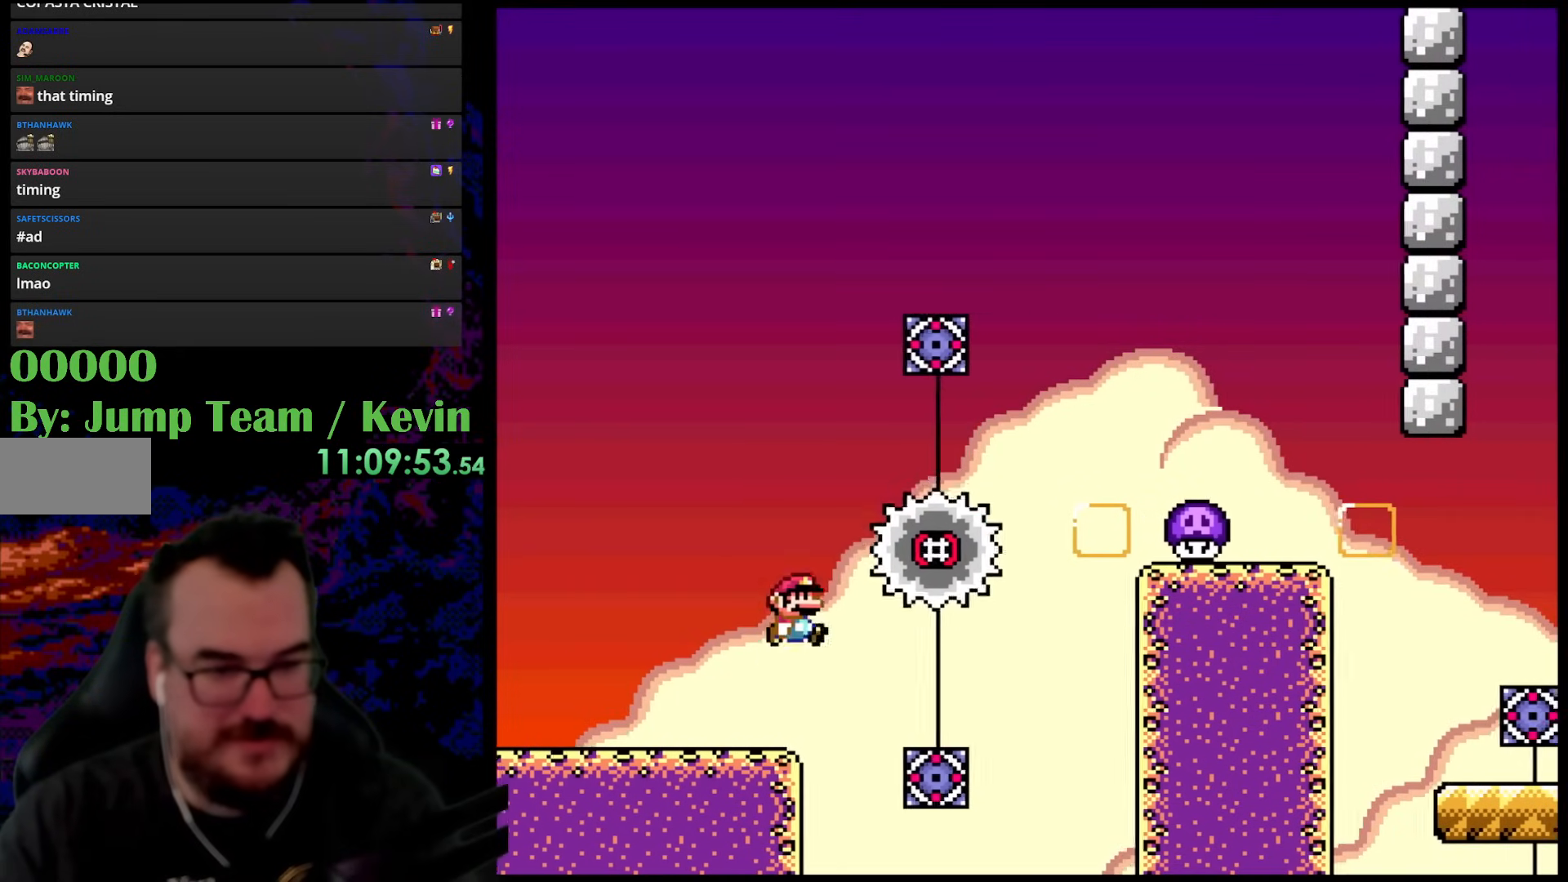
{"buttons": ["Y", "DPAD_RIGHT"], "events": [[500, "B", "up"]]}
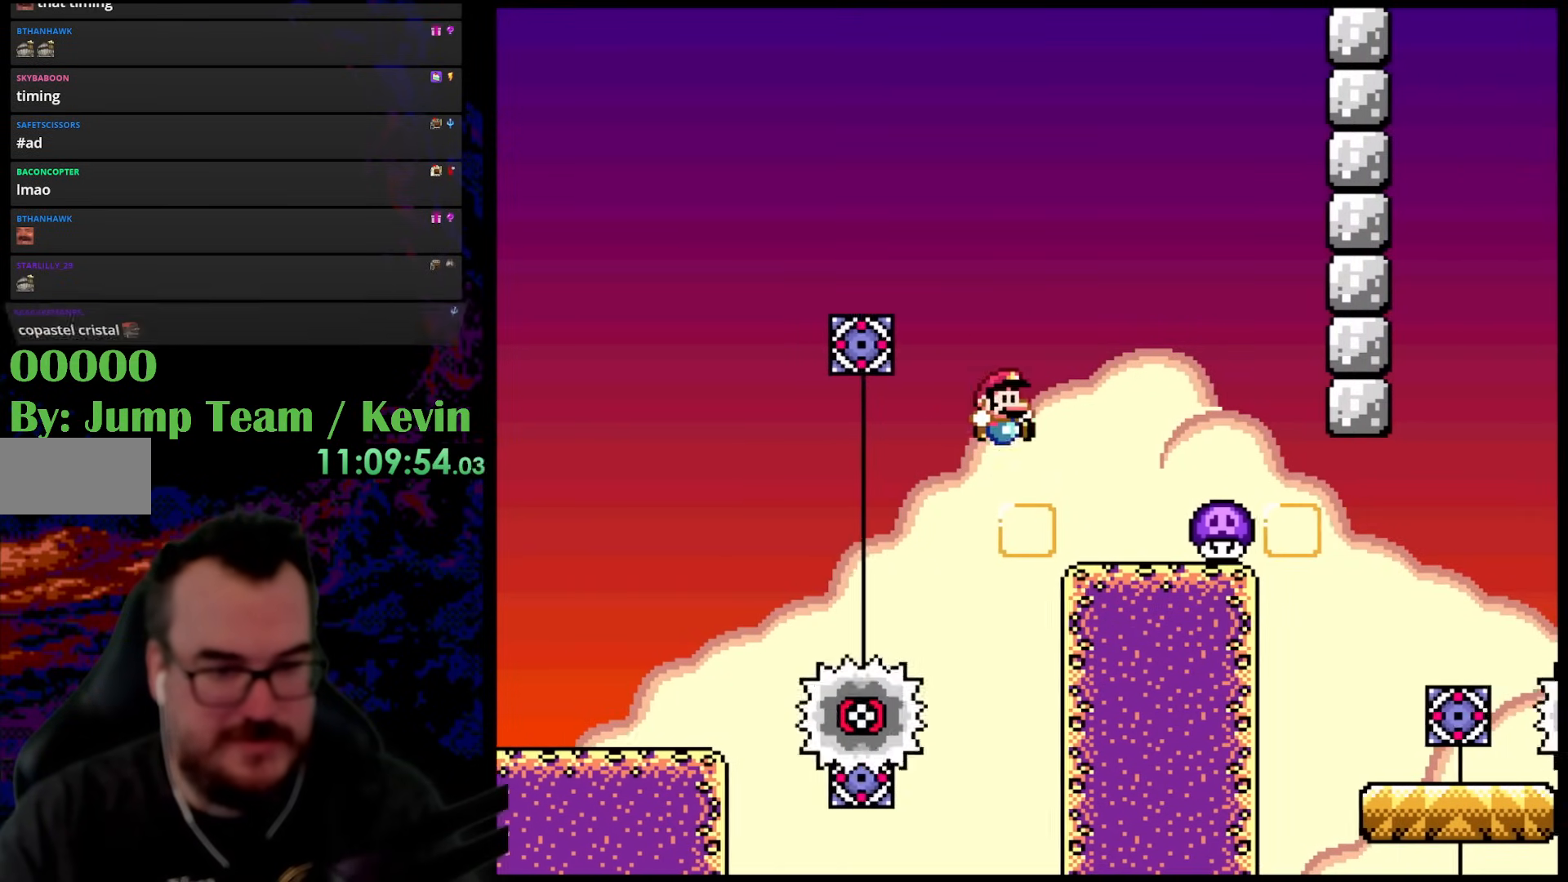
{"buttons": ["Y", "DPAD_RIGHT"], "events": [[117, "DPAD_LEFT", "down"], [117, "DPAD_RIGHT", "up"], [250, "B", "down"], [250, "DPAD_DOWN", "down"], [267, "DPAD_LEFT", "up"], [267, "DPAD_RIGHT", "down"], [283, "DPAD_DOWN", "up"], [367, "B", "up"]]}
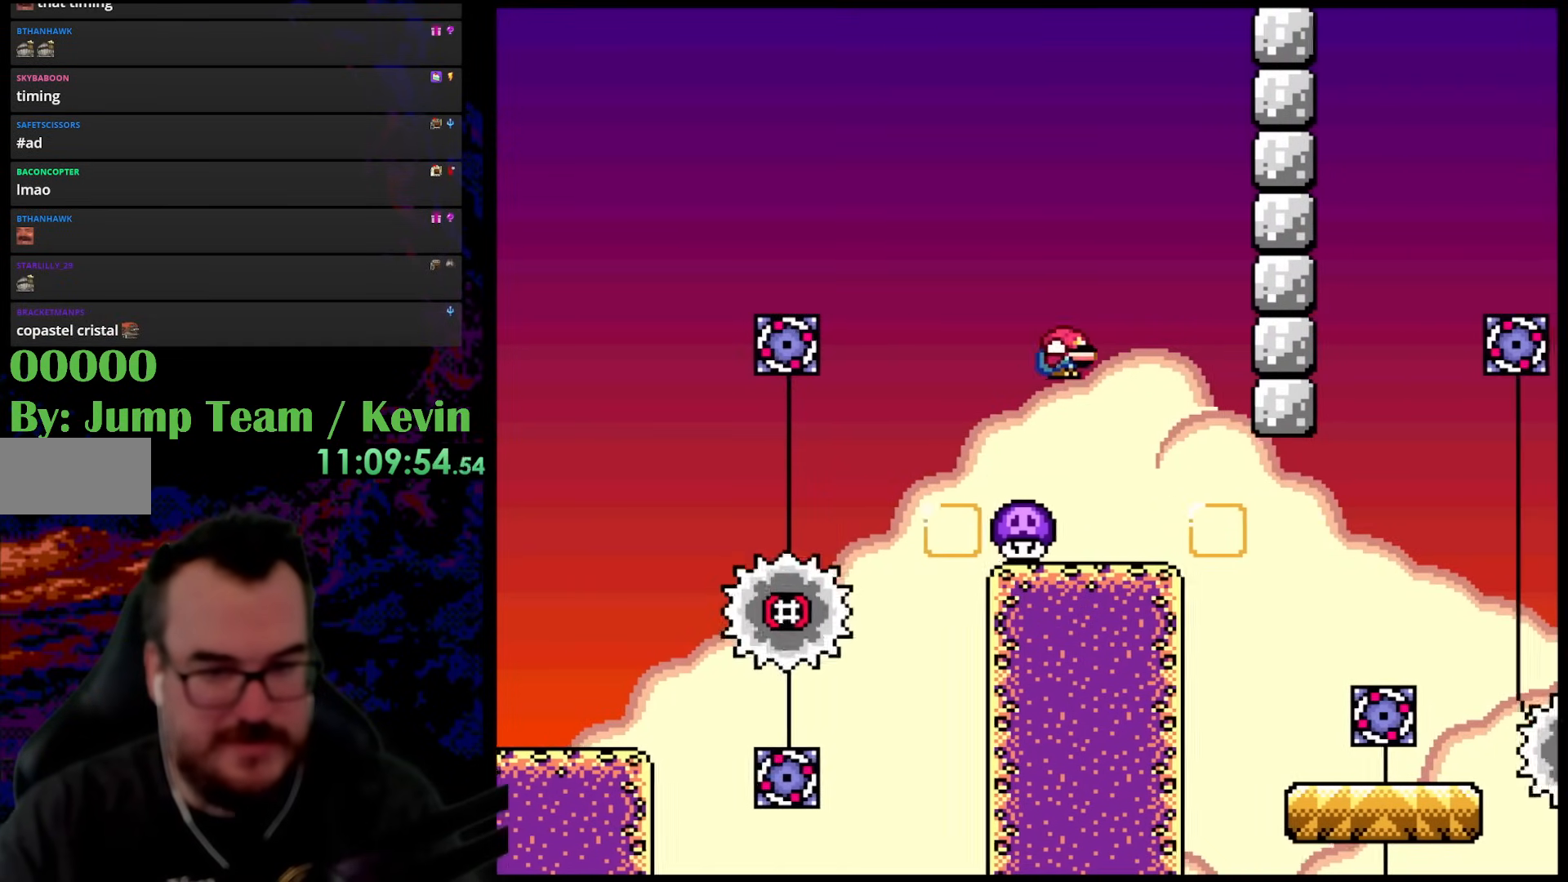
{"buttons": ["Y", "DPAD_LEFT"], "events": [[450, "DPAD_LEFT", "down"], [450, "DPAD_RIGHT", "up"]]}
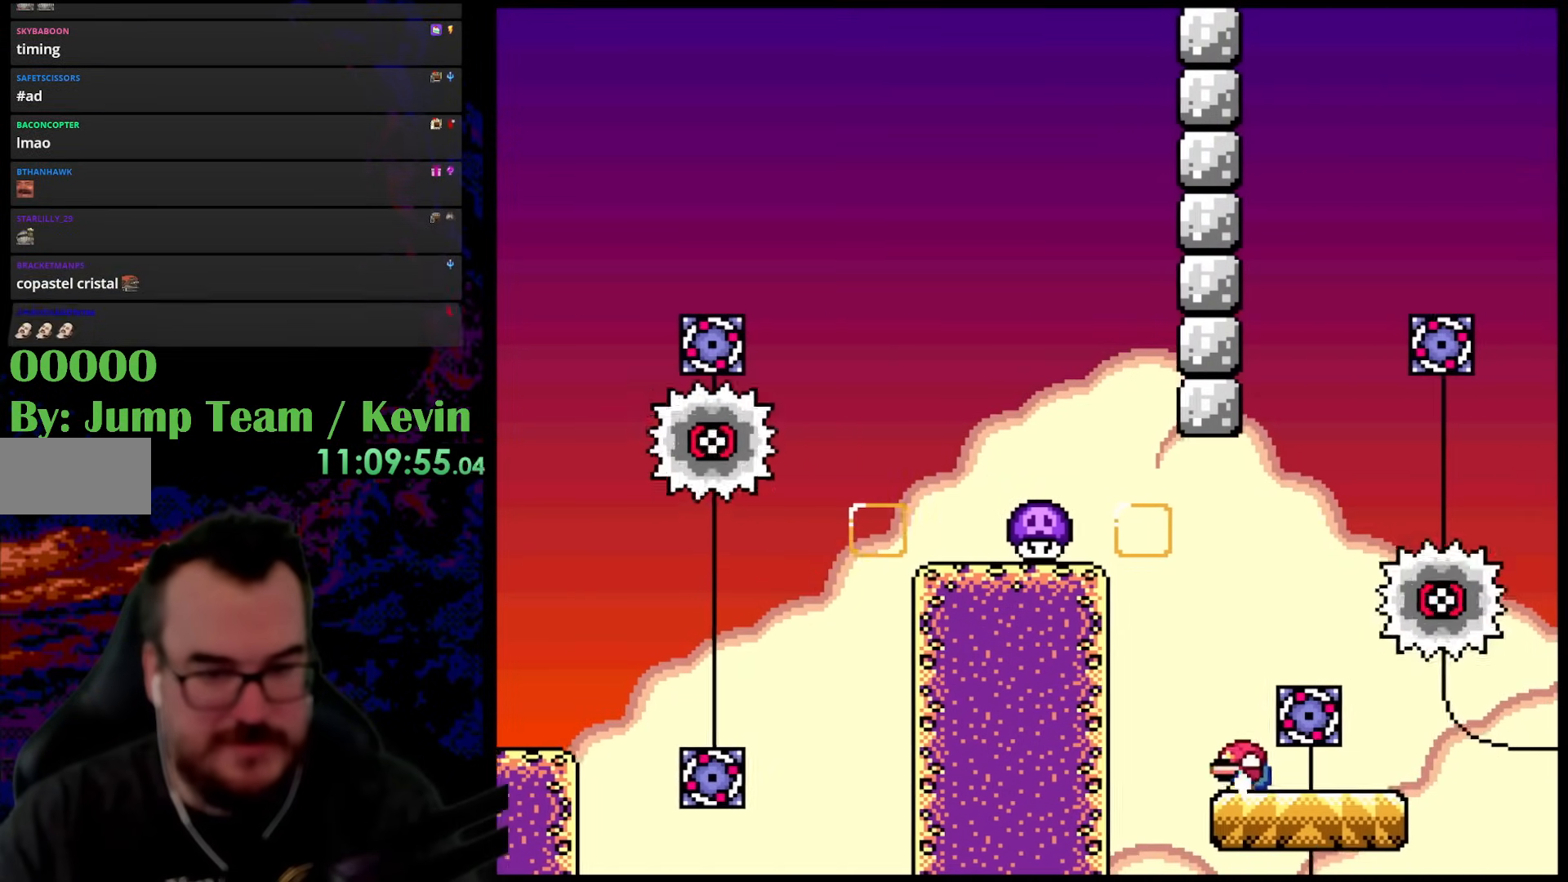
{"buttons": ["Y", "DPAD_RIGHT"], "events": [[17, "DPAD_DOWN", "down"], [33, "DPAD_LEFT", "up"], [33, "DPAD_RIGHT", "down"], [67, "DPAD_DOWN", "up"], [317, "B", "down"], [367, "B", "up"]]}
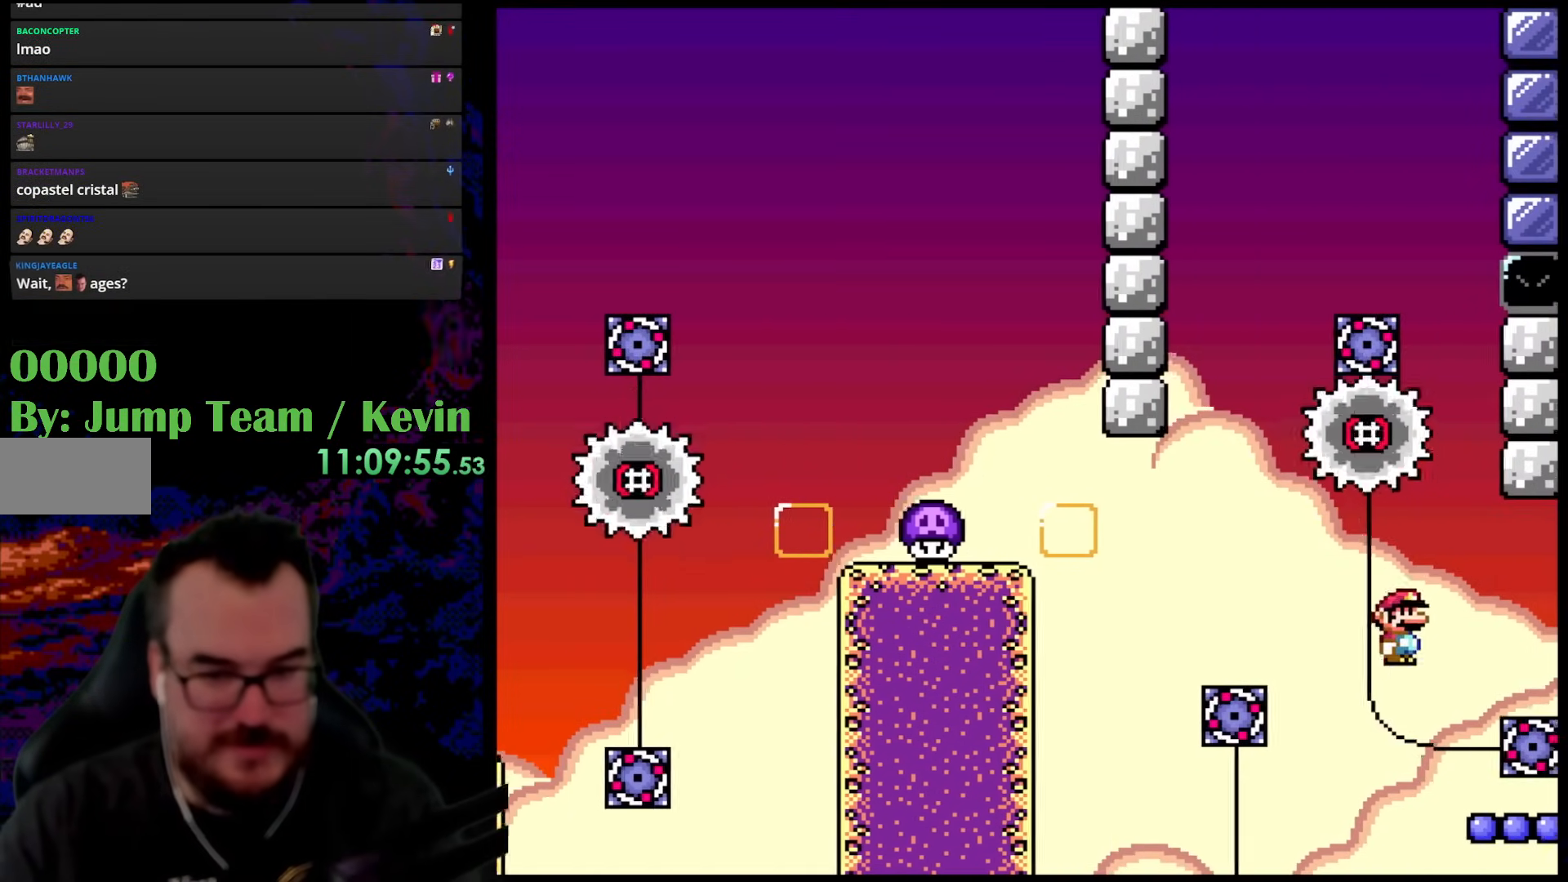
{"buttons": ["Y"], "events": [[367, "DPAD_RIGHT", "up"]]}
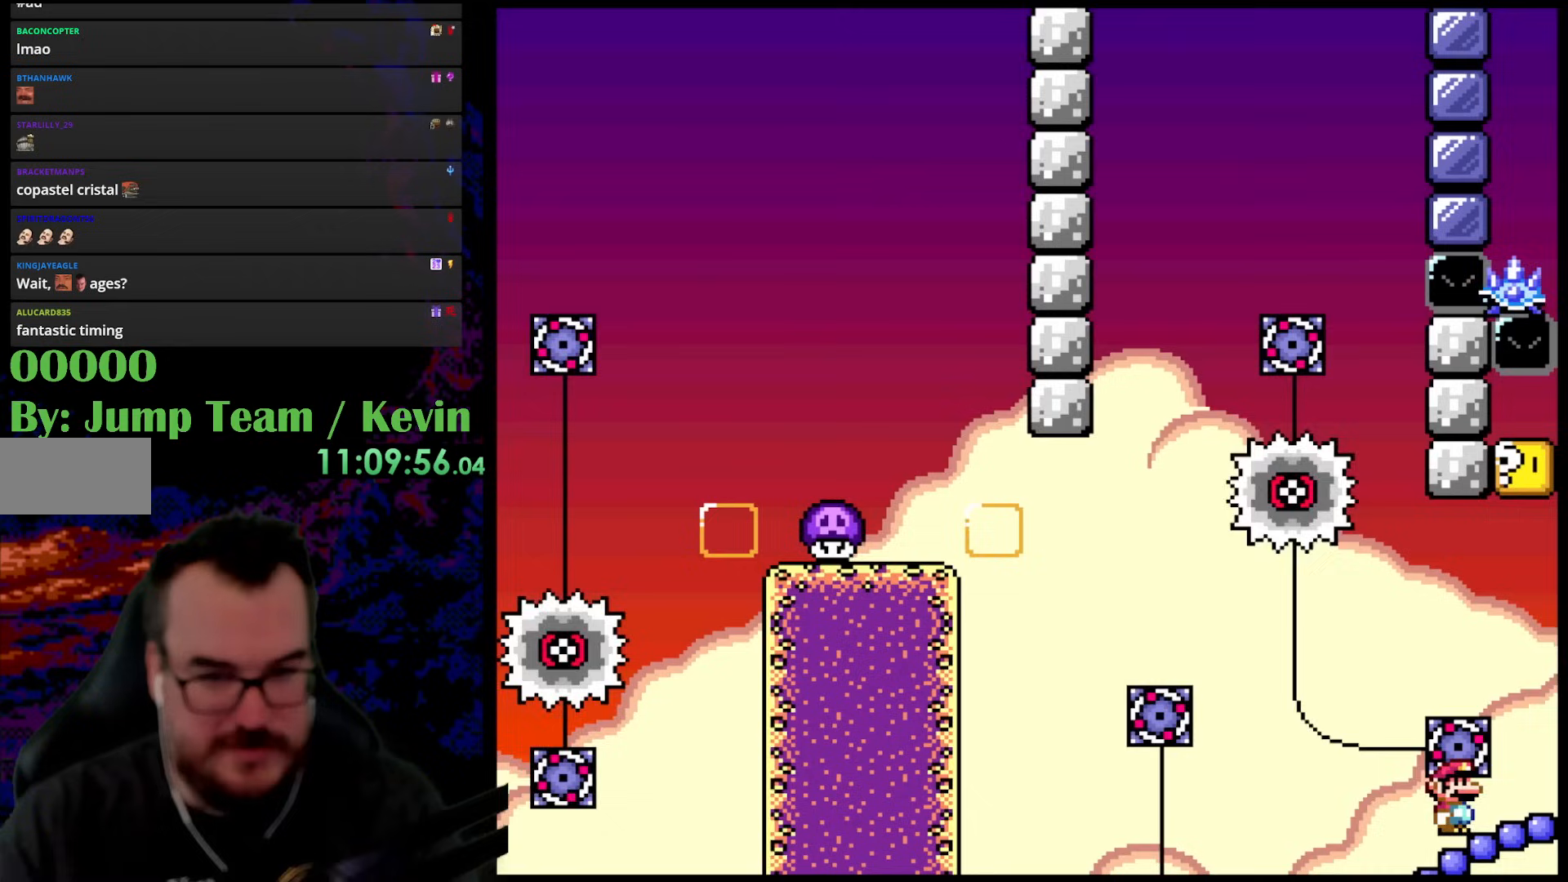
{"buttons": ["Y", "DPAD_UP", "DPAD_RIGHT"], "events": [[117, "DPAD_RIGHT", "down"], [500, "DPAD_UP", "down"]]}
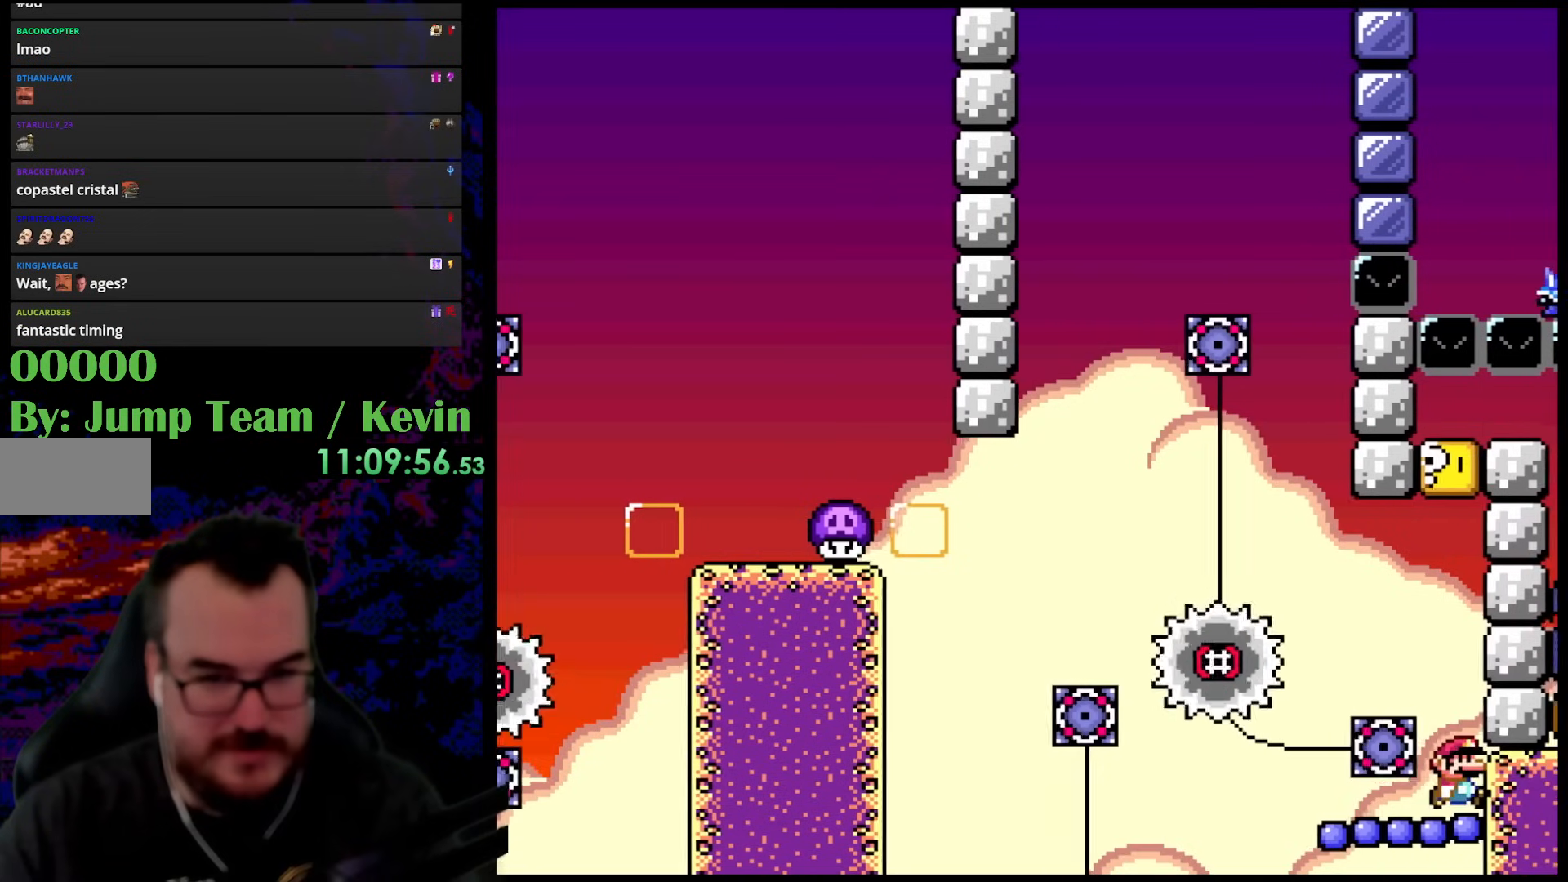
{"buttons": ["B", "Y", "DPAD_UP", "DPAD_LEFT"], "events": [[50, "B", "down"], [300, "DPAD_RIGHT", "up"], [317, "DPAD_LEFT", "down"]]}
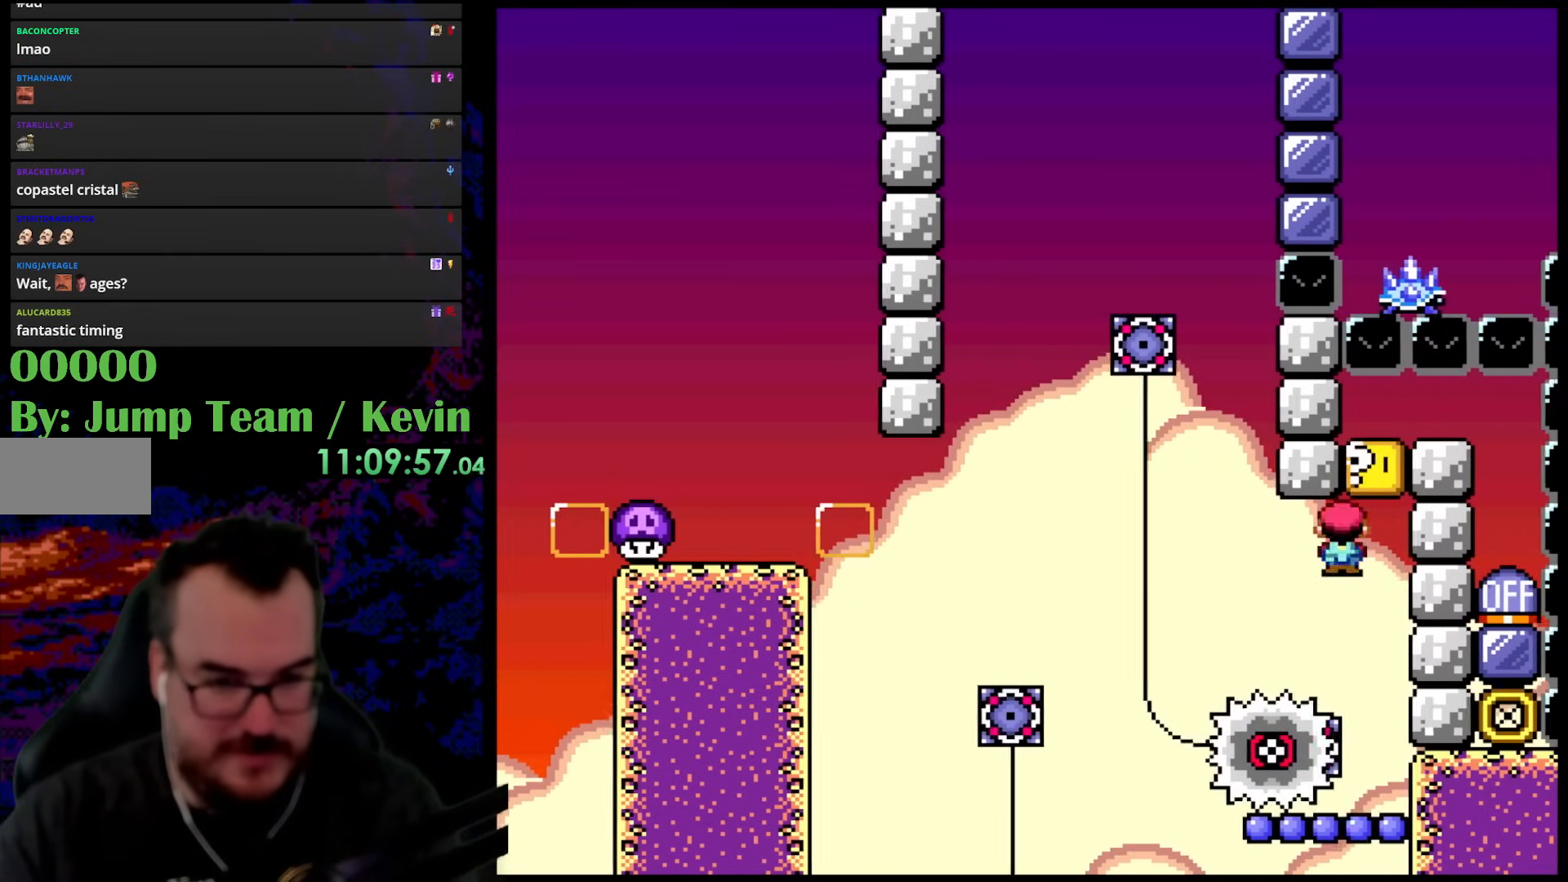
{"buttons": ["B", "Y", "DPAD_RIGHT"]}
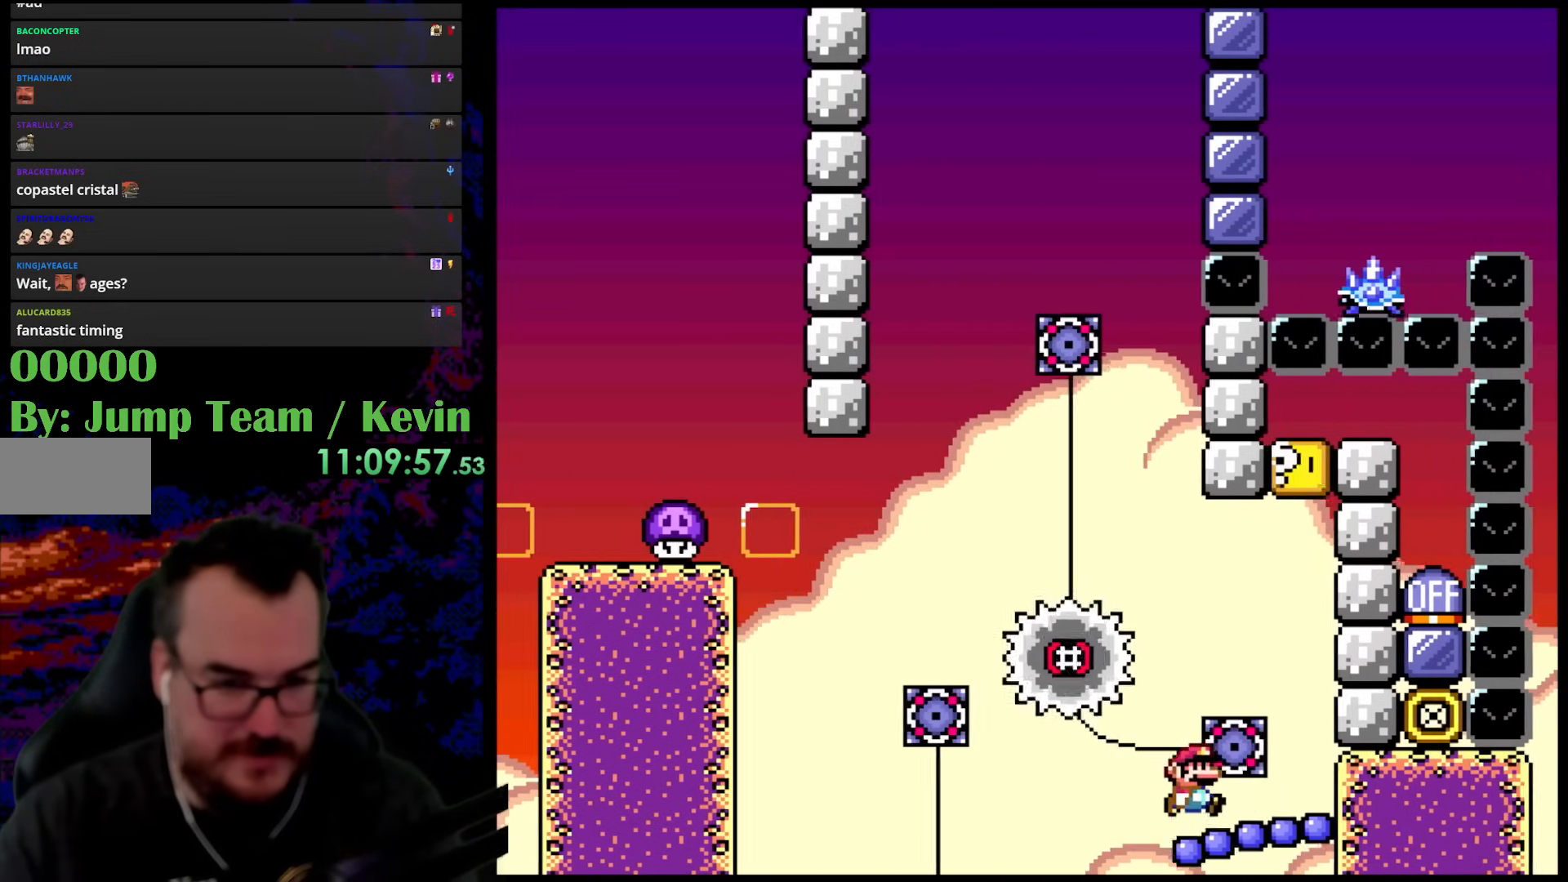
{"buttons": ["B", "Y", "DPAD_UP", "DPAD_LEFT"], "events": [[33, "B", "up"], [83, "B", "down"], [100, "DPAD_UP", "down"], [417, "DPAD_RIGHT", "up"], [450, "DPAD_LEFT", "down"]]}